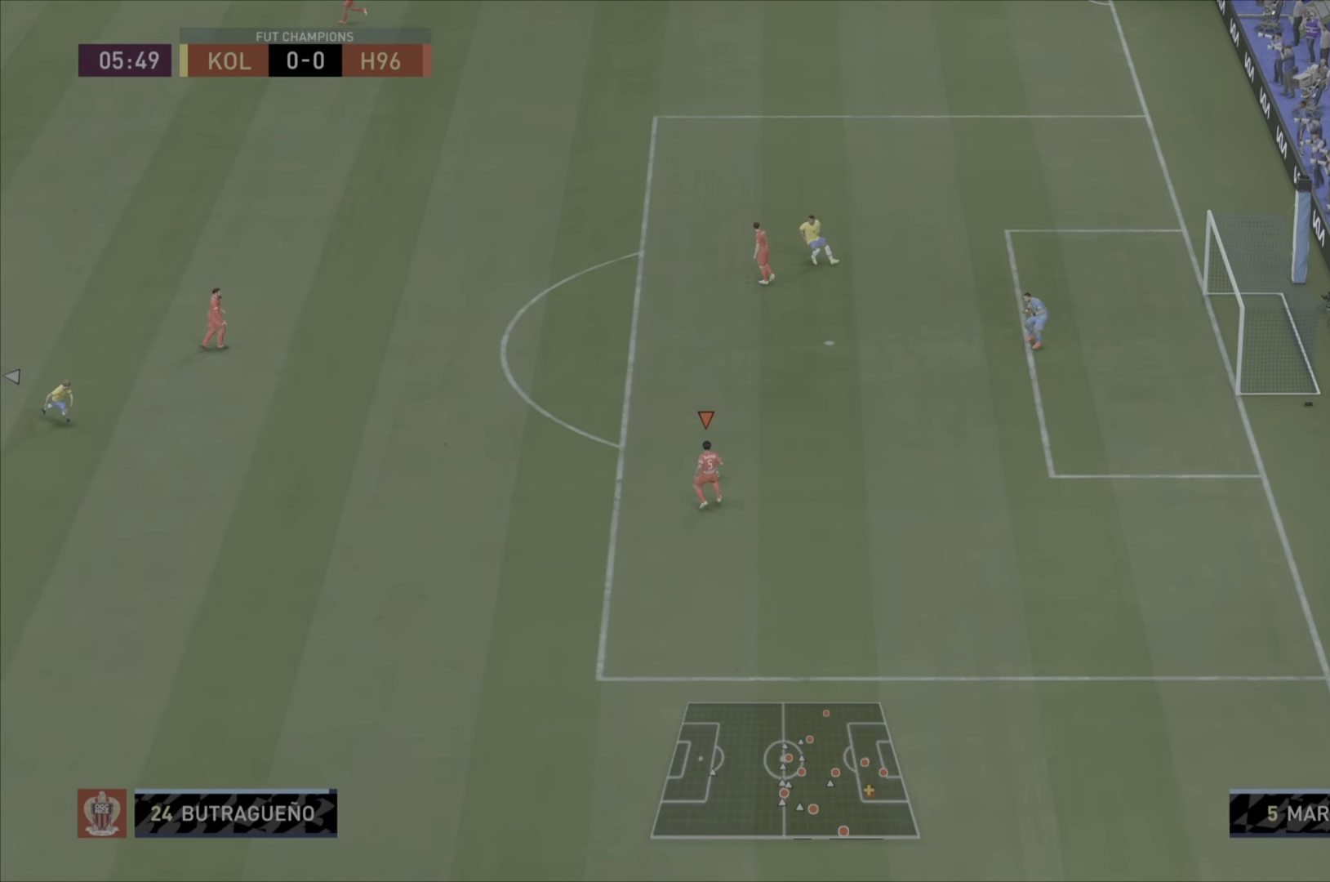
Gameplay with a controller (PlayStation layout); each line is a JSON object with the inputs held at the frame after it. "events" lists button and stick changes between this image and that frame as [ms after this image, input, new state], when the widget could be followed in between. Not read: L3 R3.
{"buttons": [], "left_stick": "down-left", "right_stick": "center", "events": [[400, "R1", "up"]]}
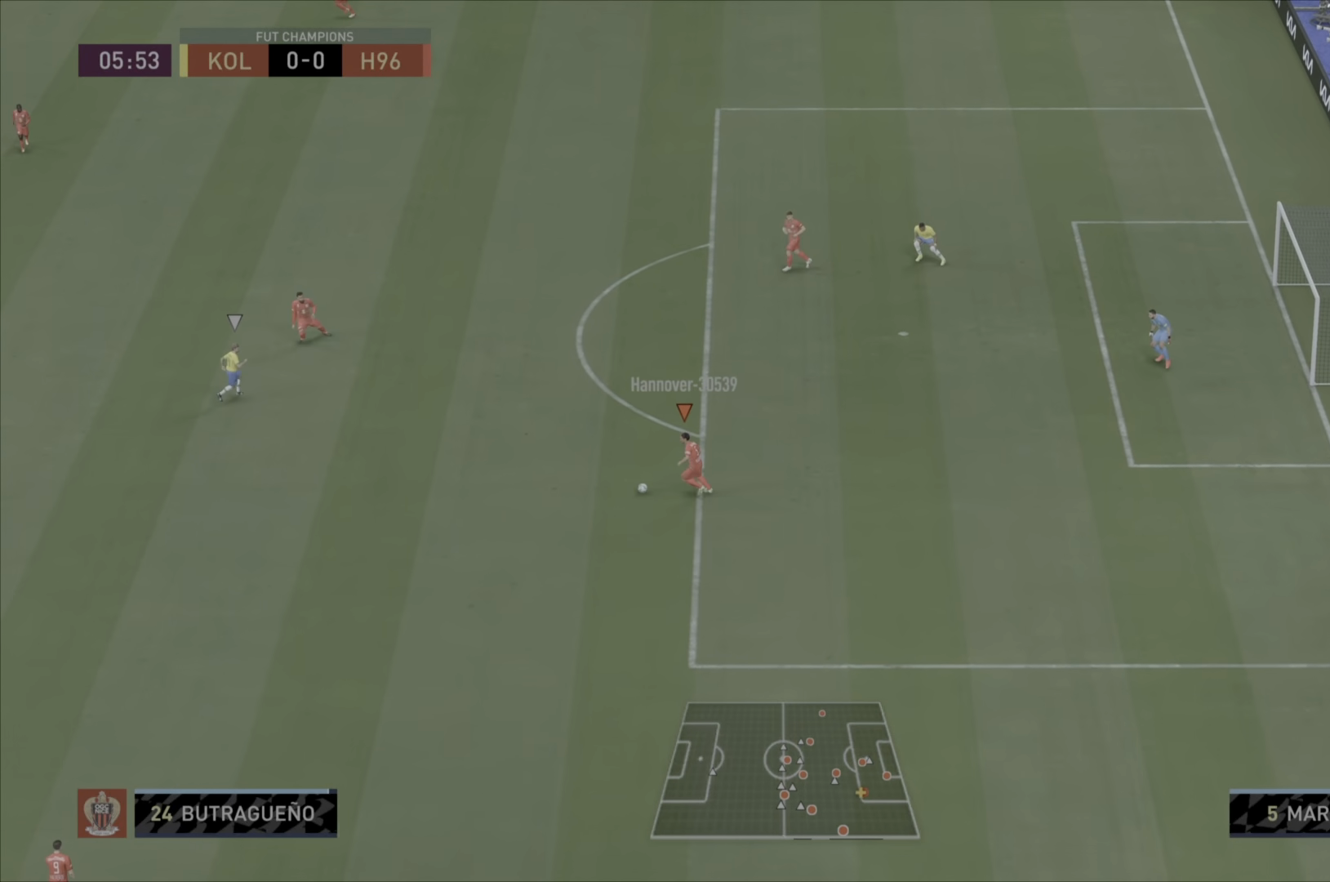
{"buttons": ["R1"], "left_stick": "down-left", "right_stick": "center", "events": [[384, "R1", "down"]]}
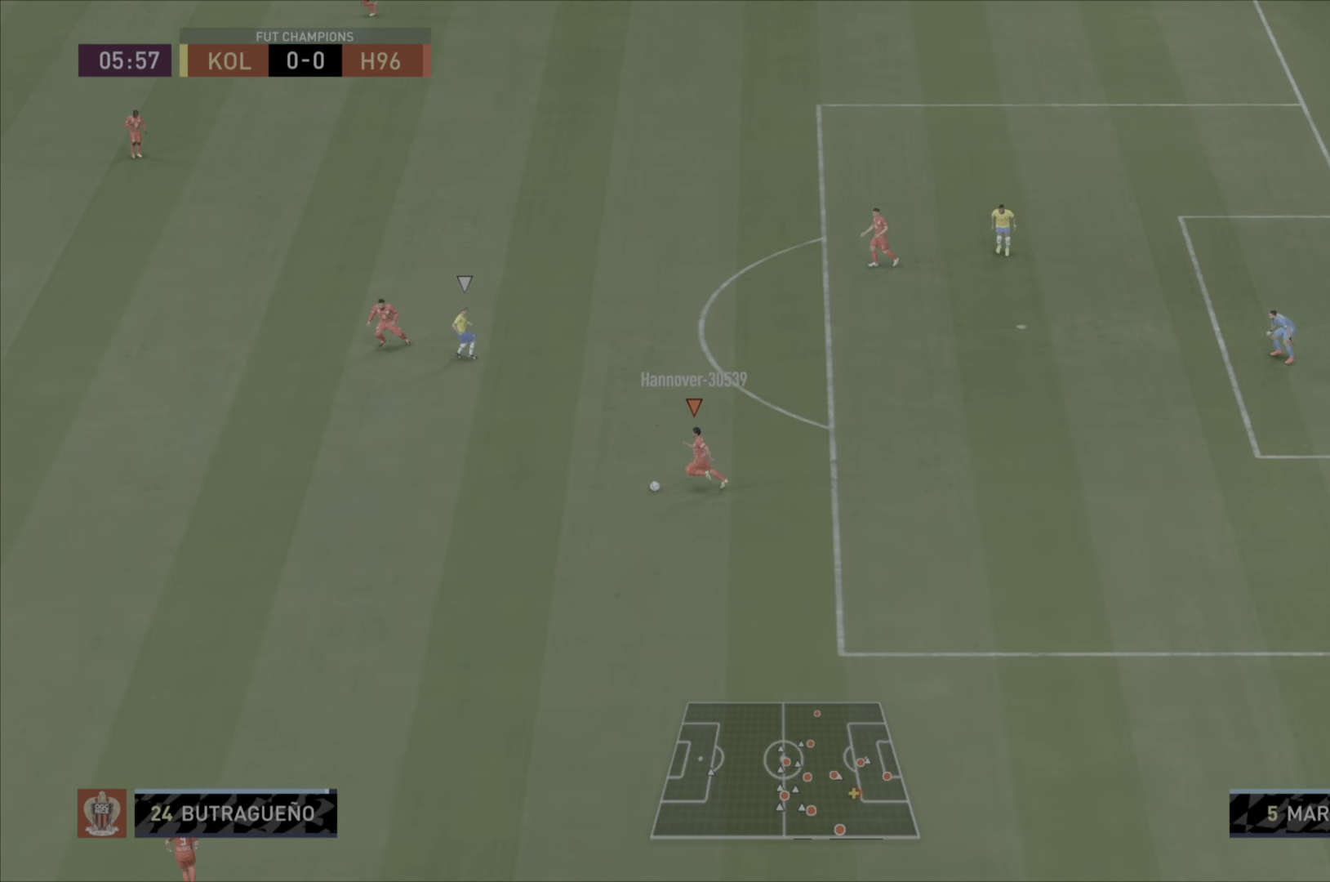
{"buttons": ["R1"], "left_stick": "down-left", "right_stick": "center", "events": []}
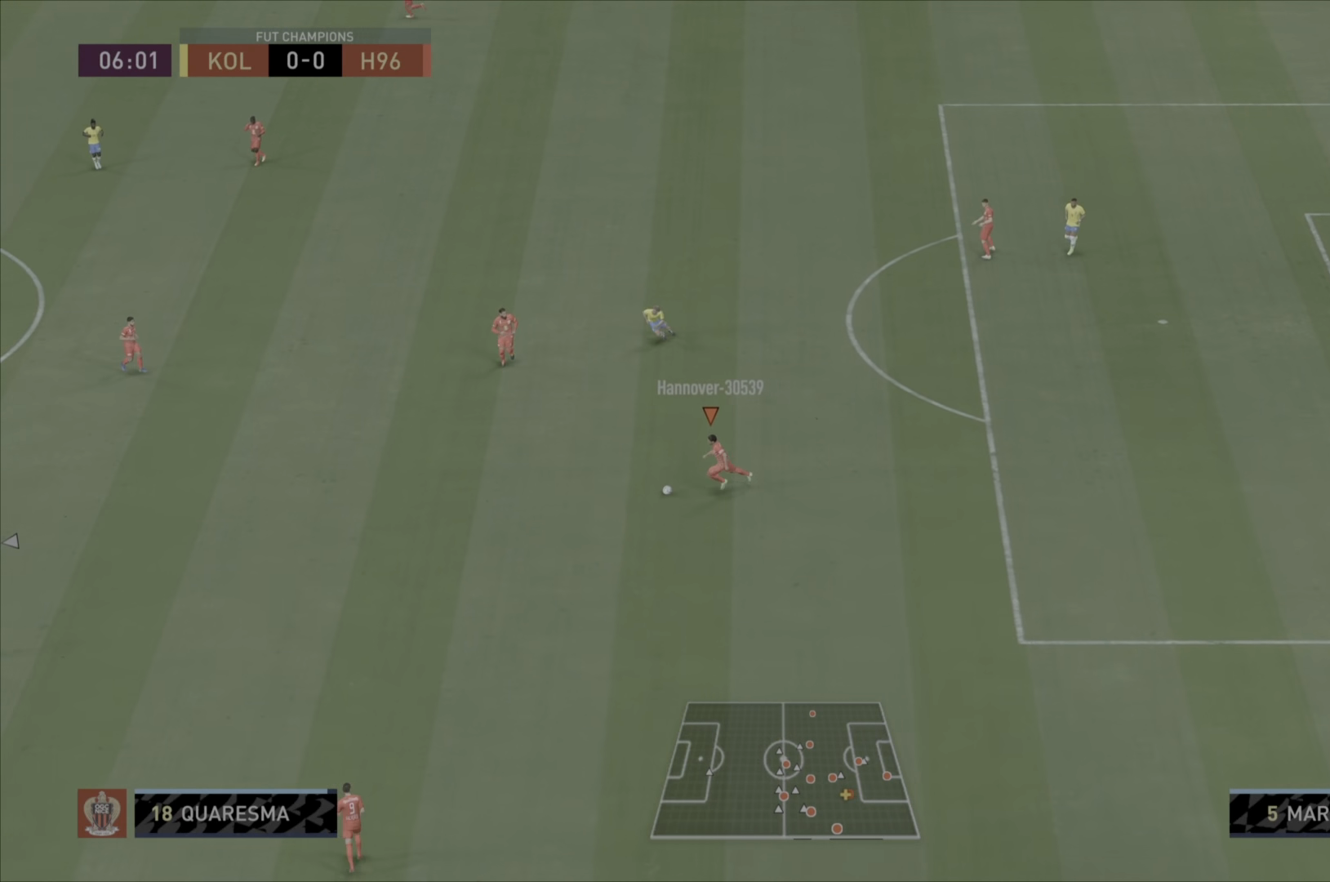
{"buttons": [], "left_stick": "down-left", "right_stick": "center", "events": [[234, "R1", "up"]]}
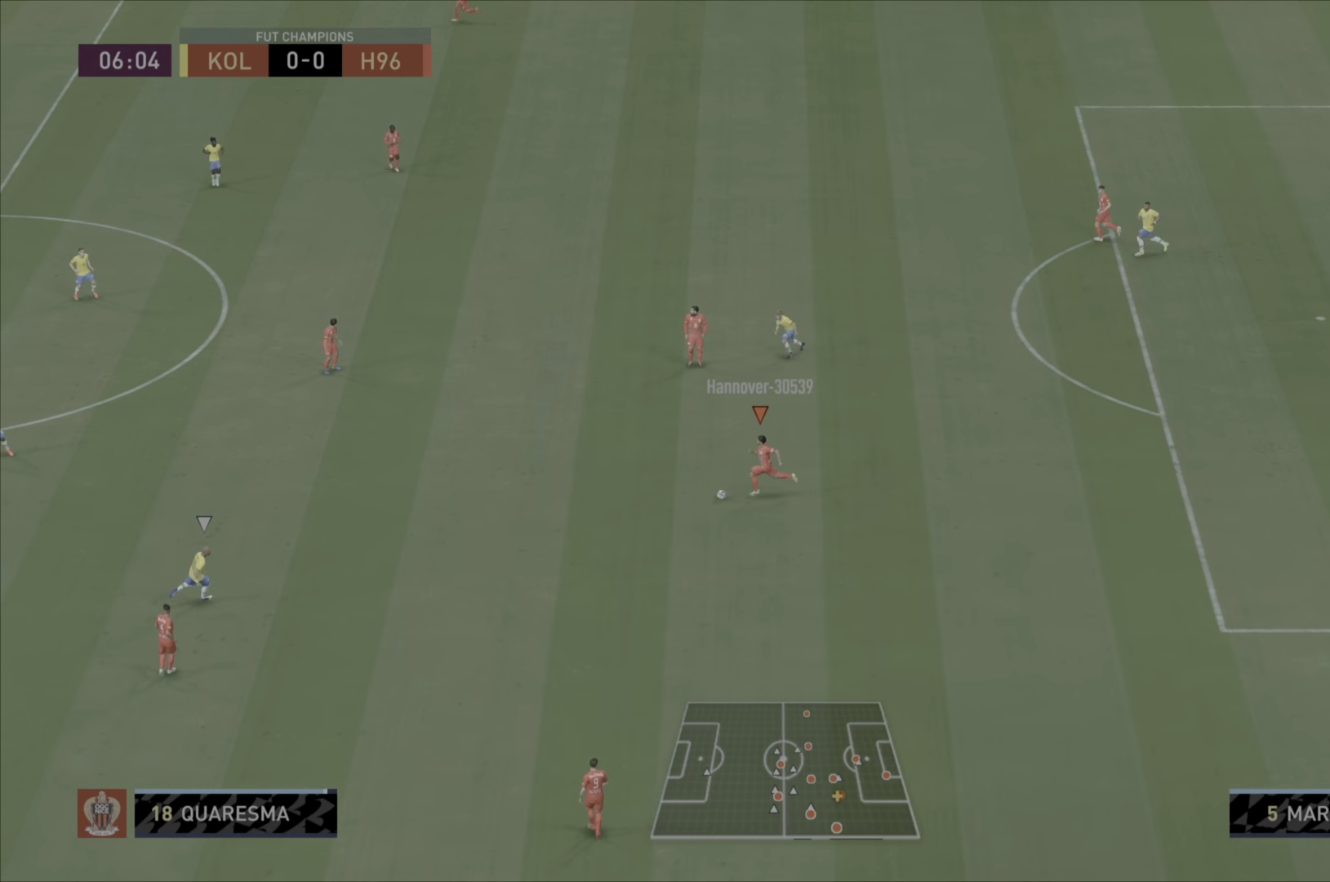
{"buttons": [], "left_stick": "left", "right_stick": "center", "events": [[233, "left_stick", "left"], [367, "CROSS", "down"], [500, "CROSS", "up"]]}
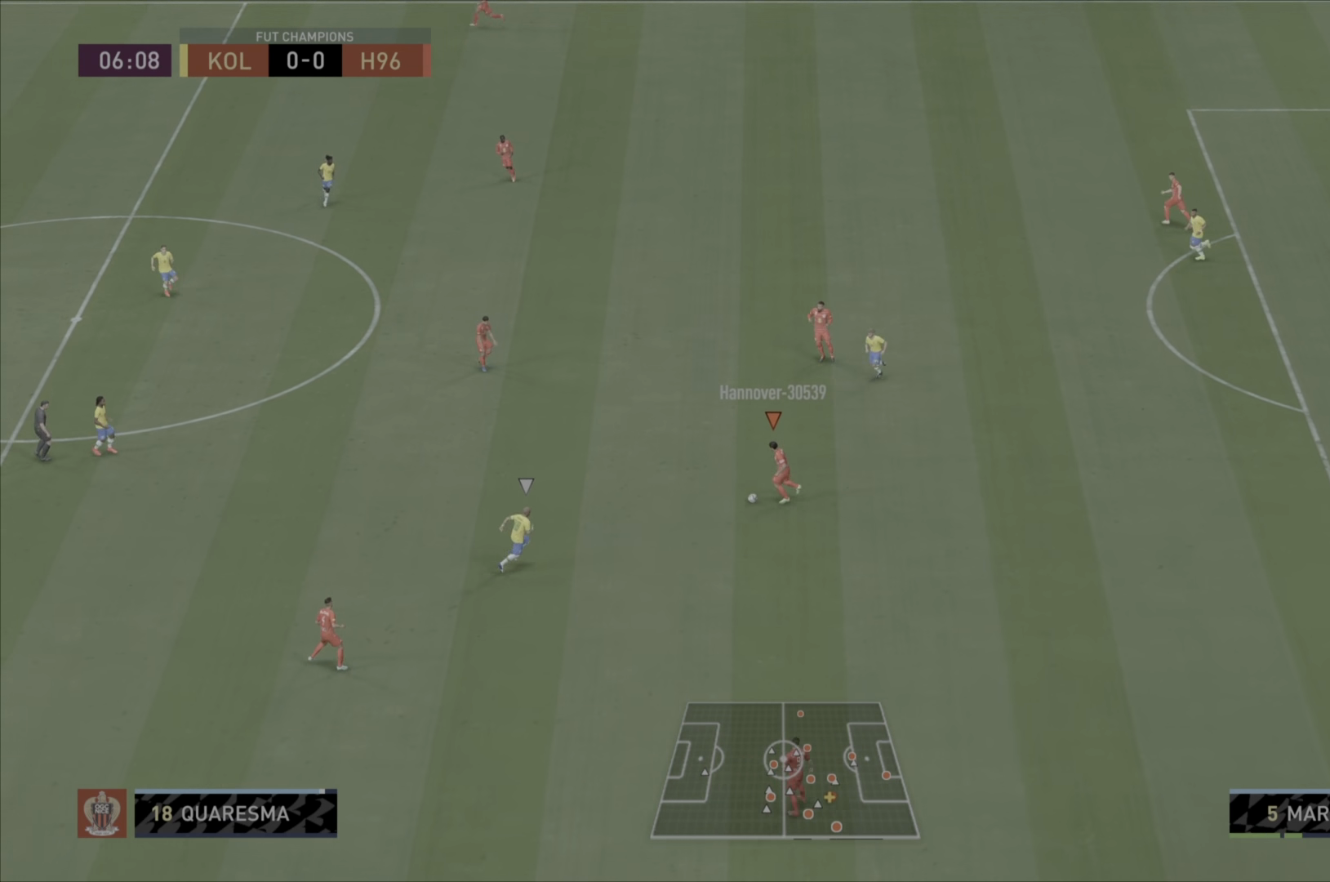
{"buttons": [], "left_stick": "down-left", "right_stick": "center", "events": [[334, "left_stick", "down-left"]]}
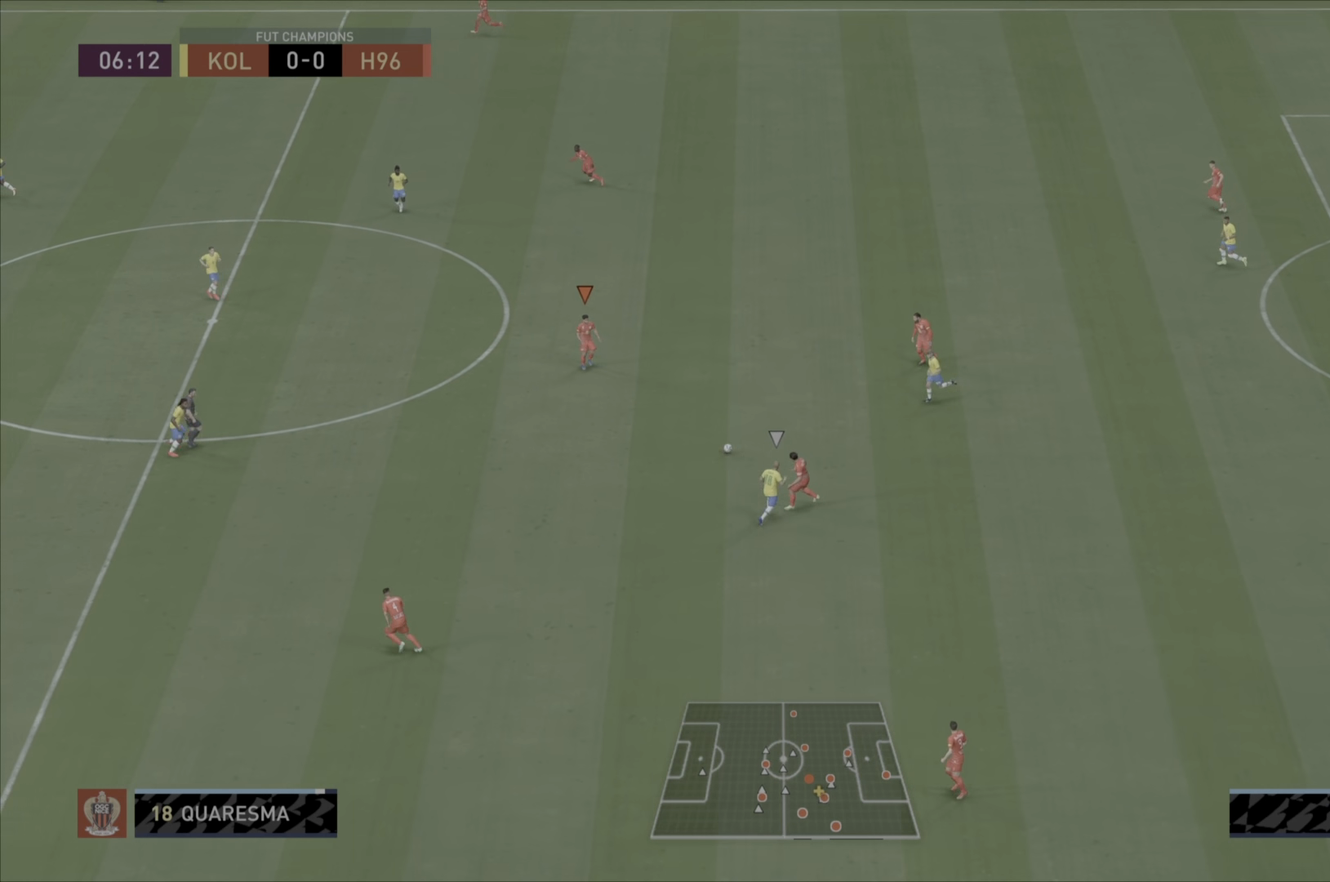
{"buttons": ["TRIANGLE"], "left_stick": "down-left", "right_stick": "center", "events": [[350, "TRIANGLE", "down"]]}
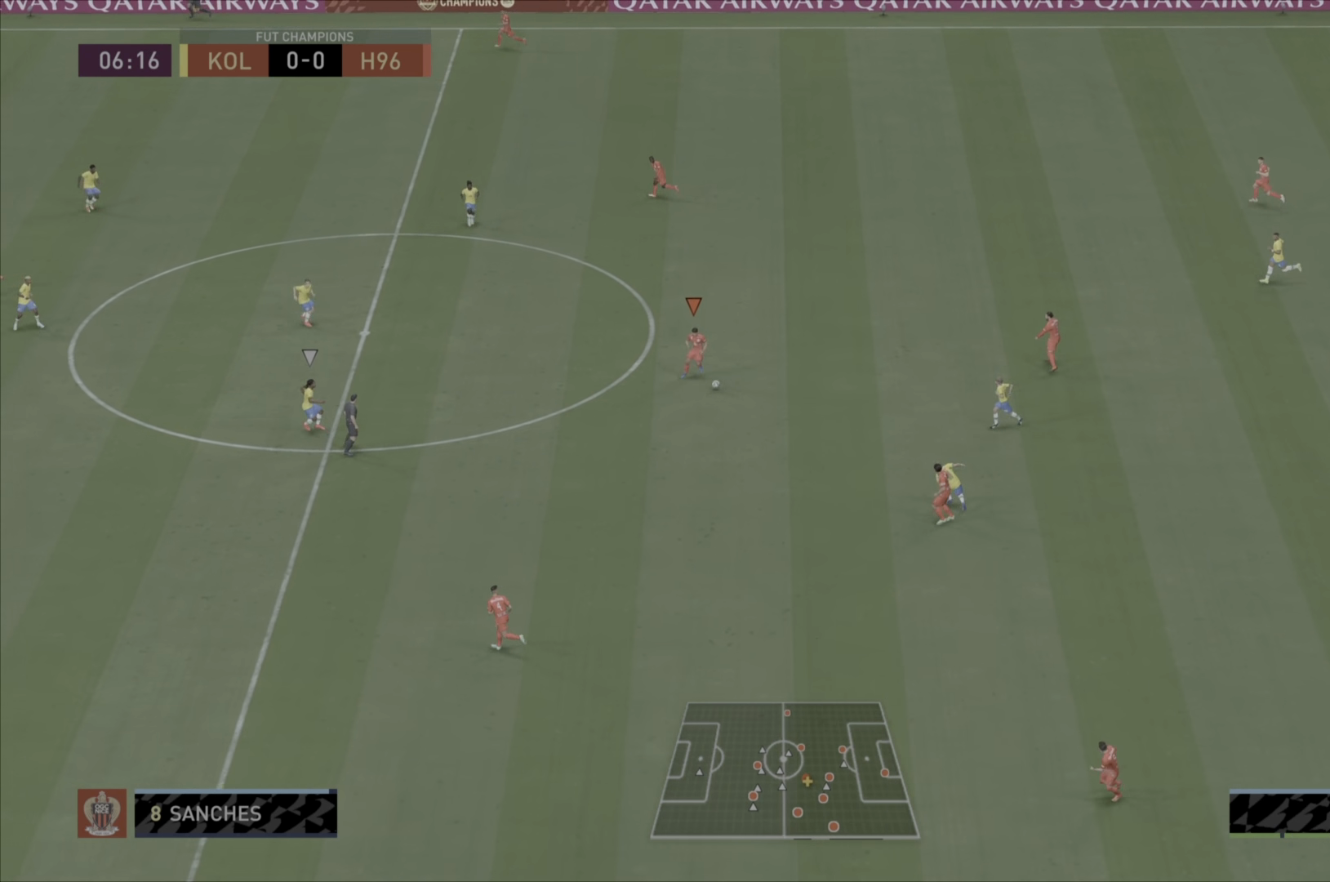
{"buttons": ["R1"], "left_stick": "down-left", "right_stick": "center", "events": [[50, "TRIANGLE", "up"], [184, "R1", "down"]]}
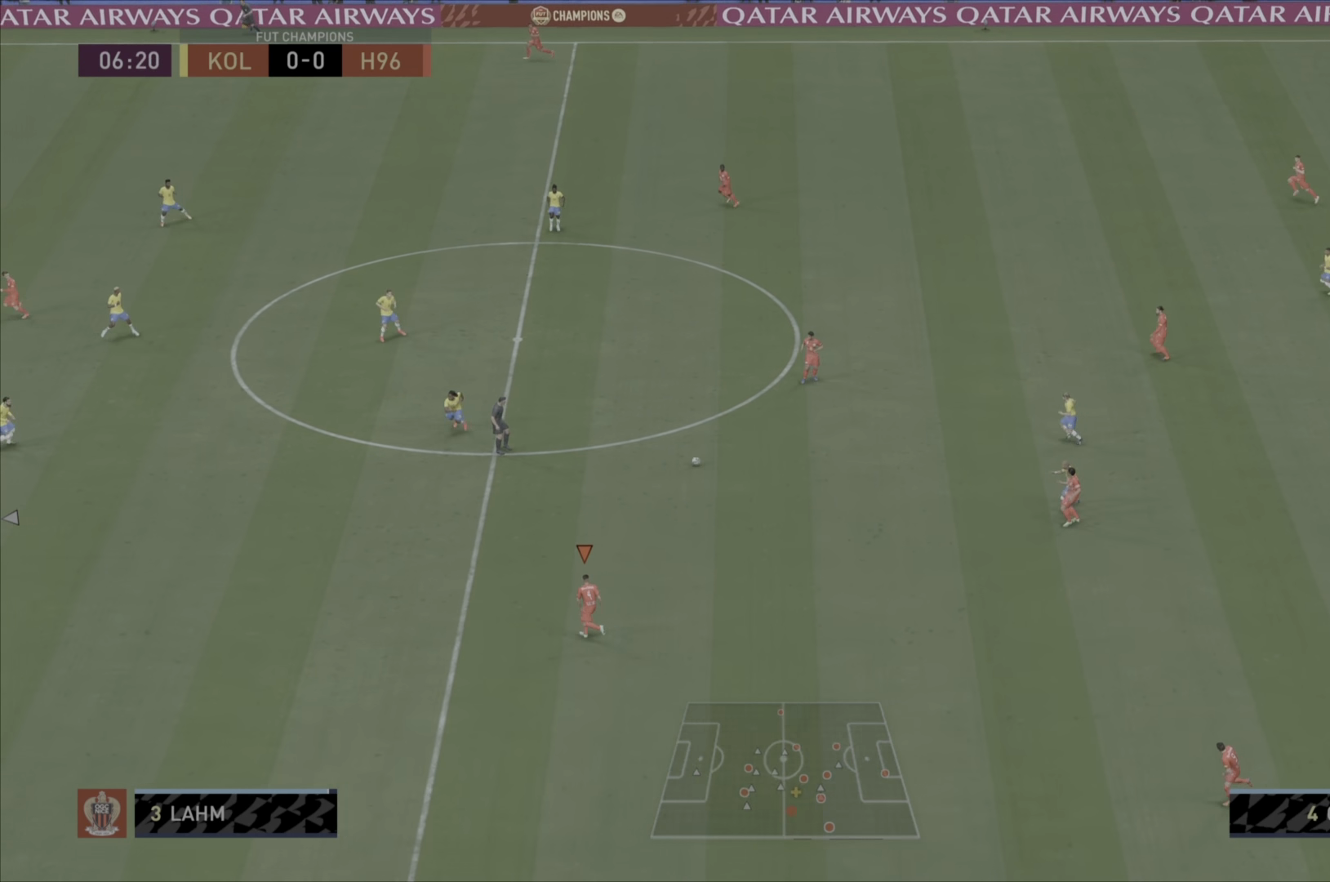
{"buttons": ["R1"], "left_stick": "down-left", "right_stick": "center", "events": []}
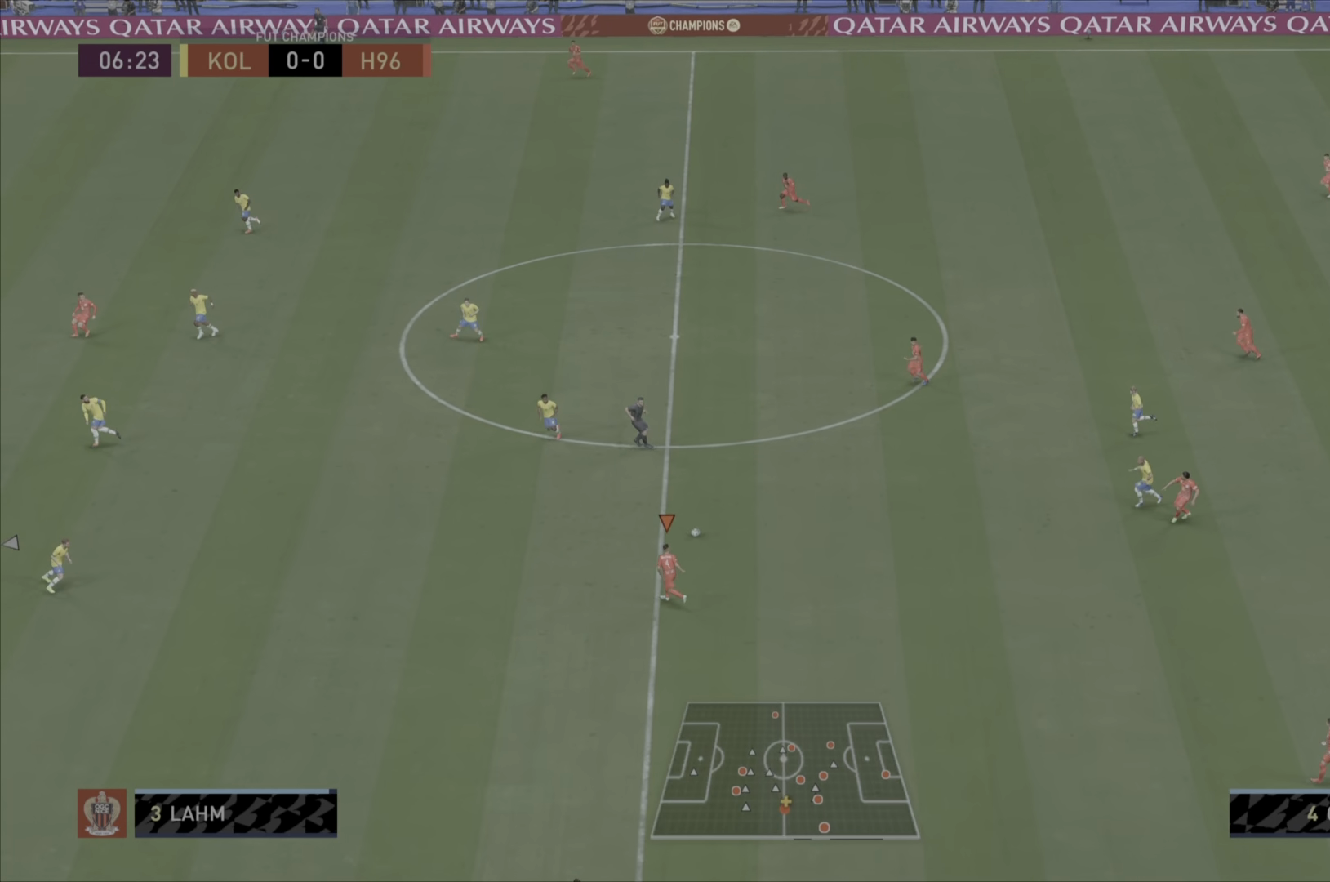
{"buttons": [], "left_stick": "down-left", "right_stick": "center", "events": [[401, "R1", "up"]]}
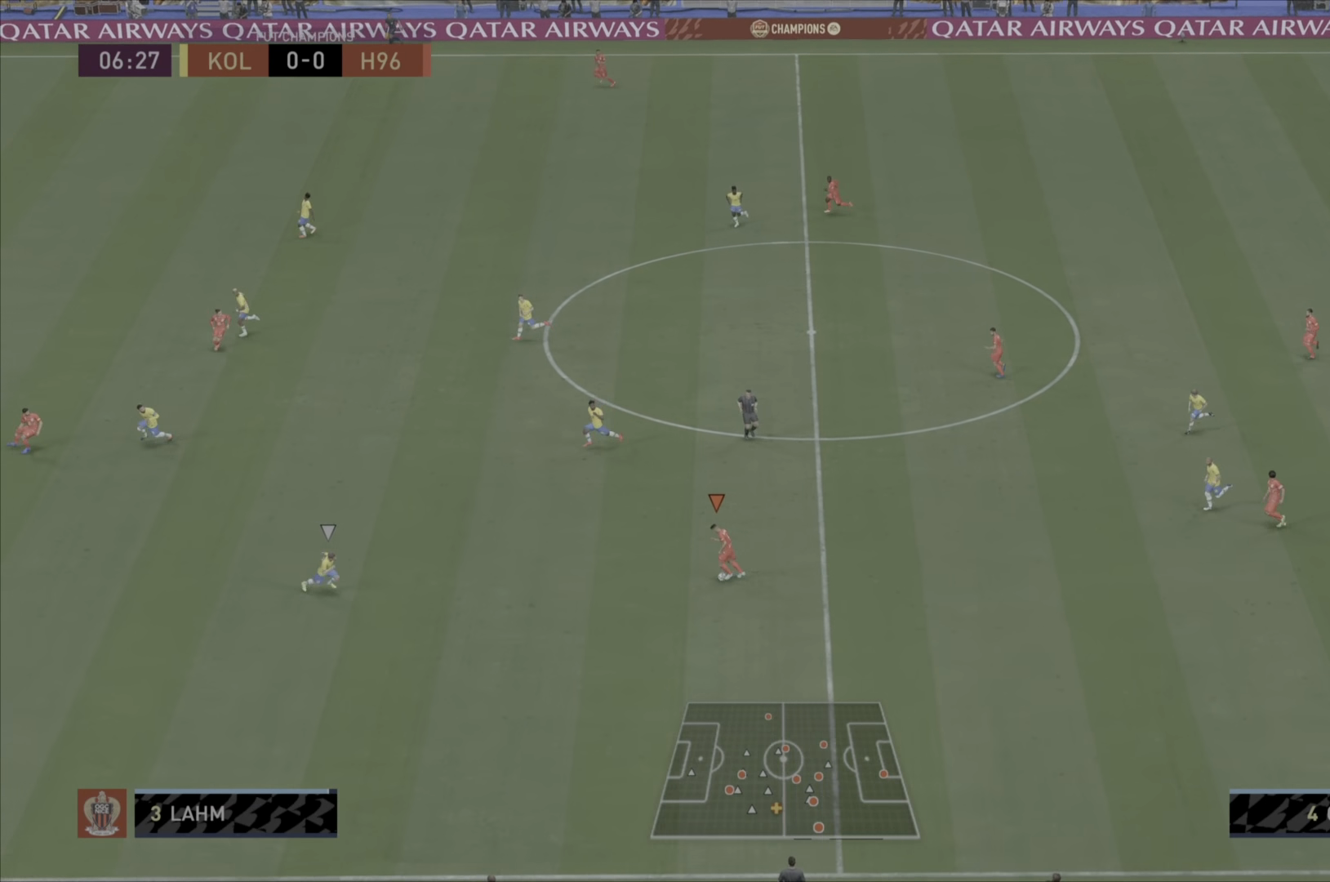
{"buttons": [], "left_stick": "up", "right_stick": "center", "events": [[200, "left_stick", "left"], [333, "left_stick", "up"]]}
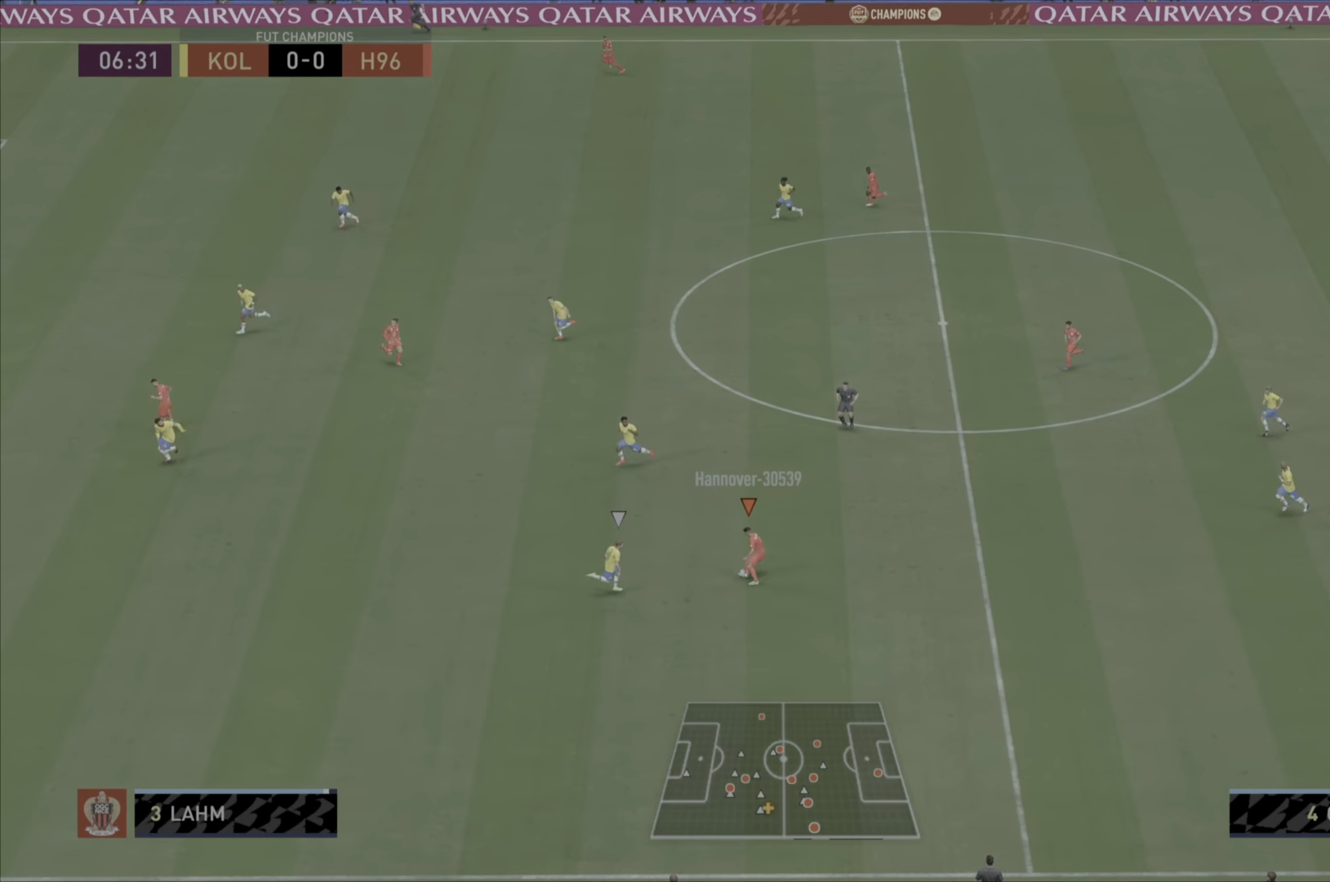
{"buttons": ["R1"], "left_stick": "up", "right_stick": "center", "events": [[100, "CROSS", "down"], [234, "CROSS", "up"], [267, "R1", "down"]]}
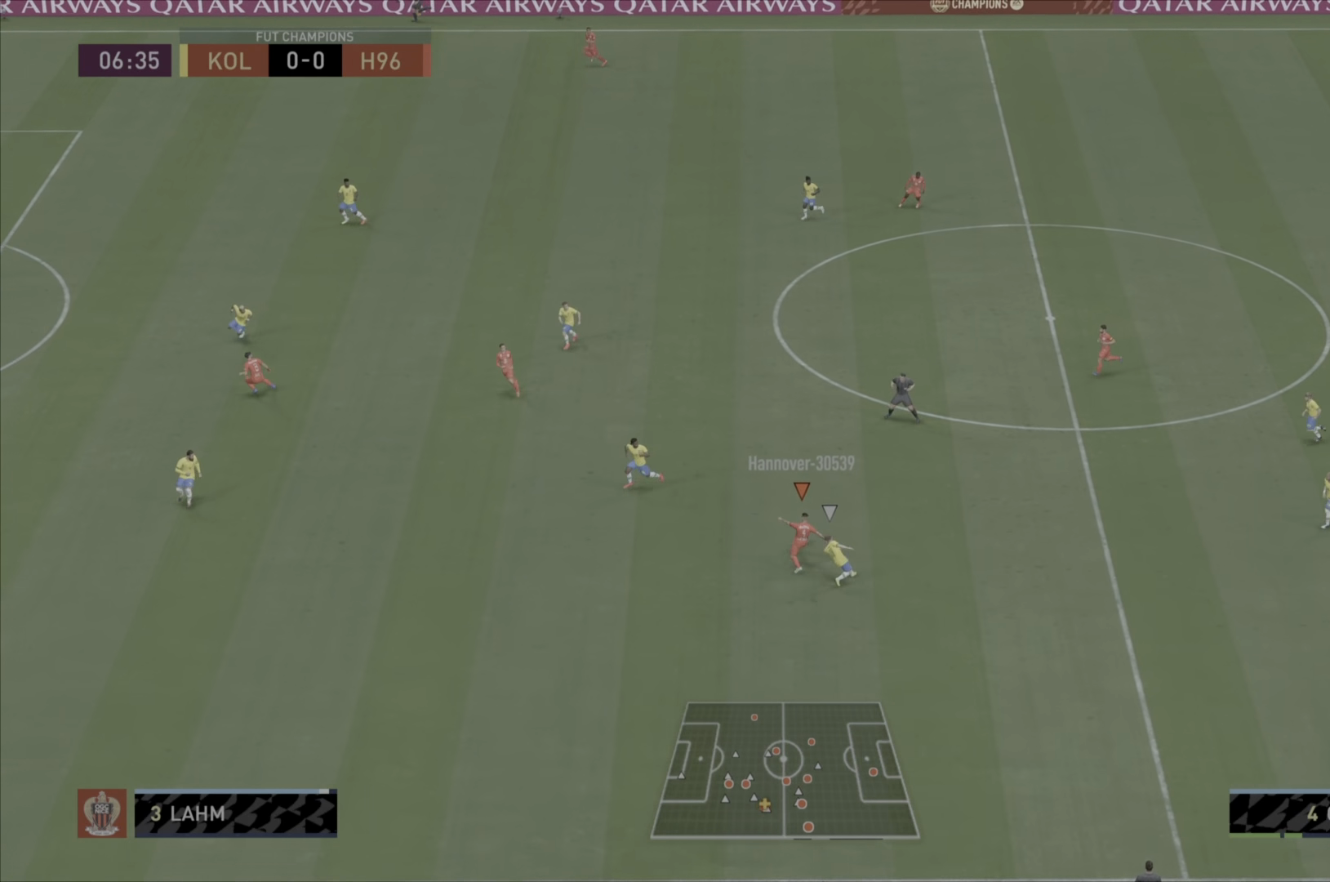
{"buttons": ["R1"], "left_stick": "left", "right_stick": "center", "events": [[283, "left_stick", "up-left"], [383, "left_stick", "left"]]}
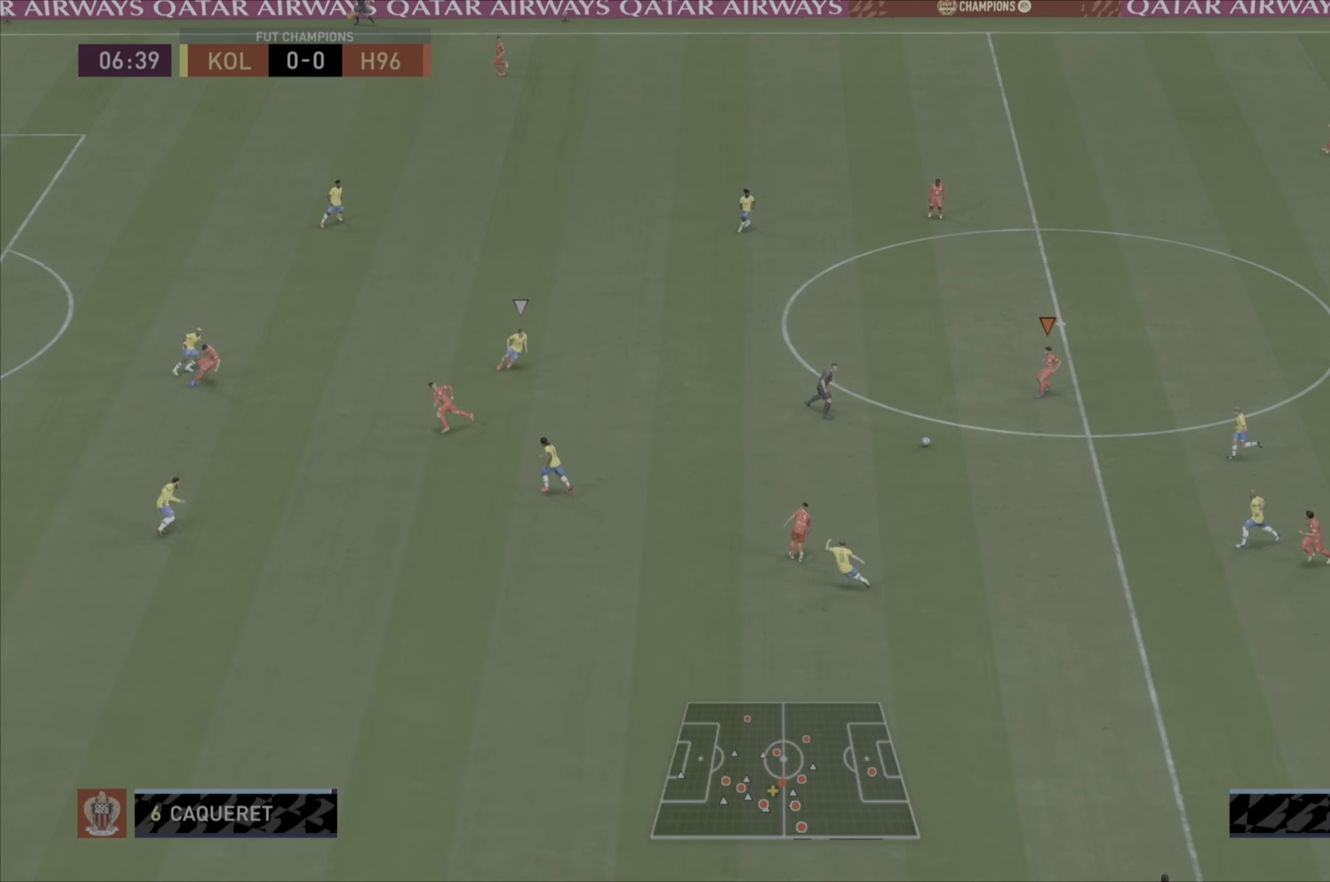
{"buttons": [], "left_stick": "left", "right_stick": "center", "events": [[251, "R1", "up"]]}
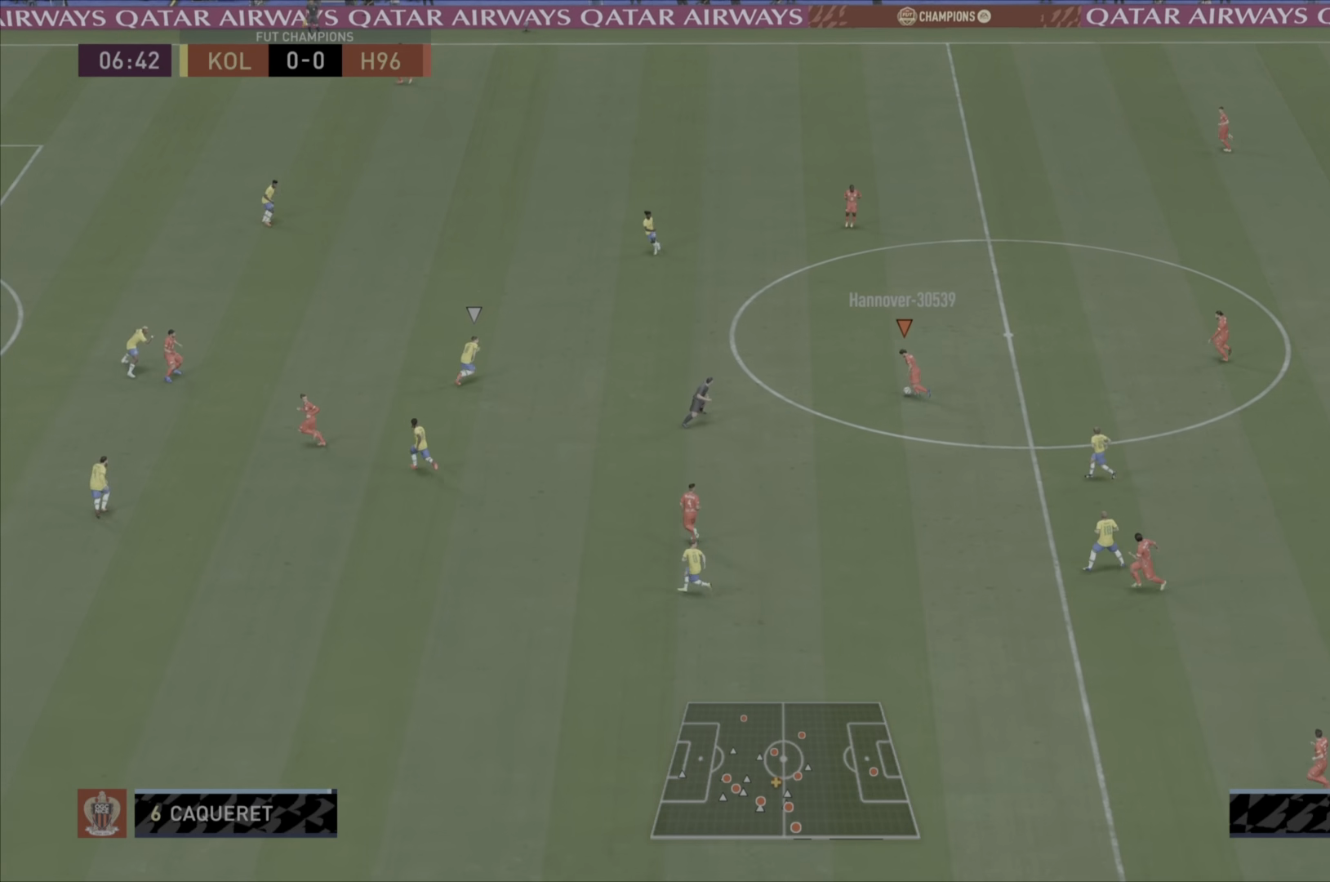
{"buttons": [], "left_stick": "left", "right_stick": "center"}
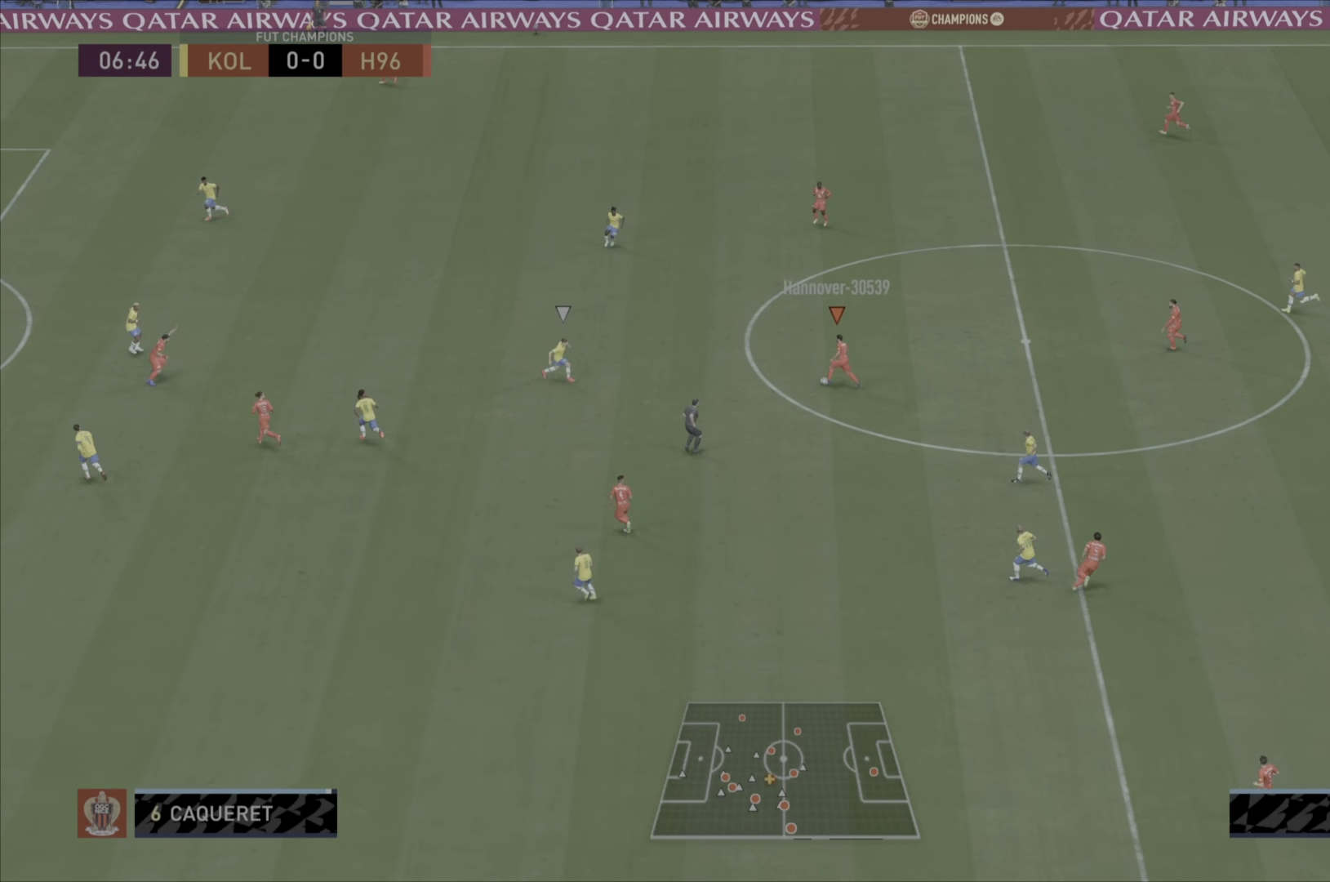
{"buttons": [], "left_stick": "down-left", "right_stick": "center", "events": [[16, "left_stick", "down-left"], [200, "CROSS", "down"], [300, "CROSS", "up"]]}
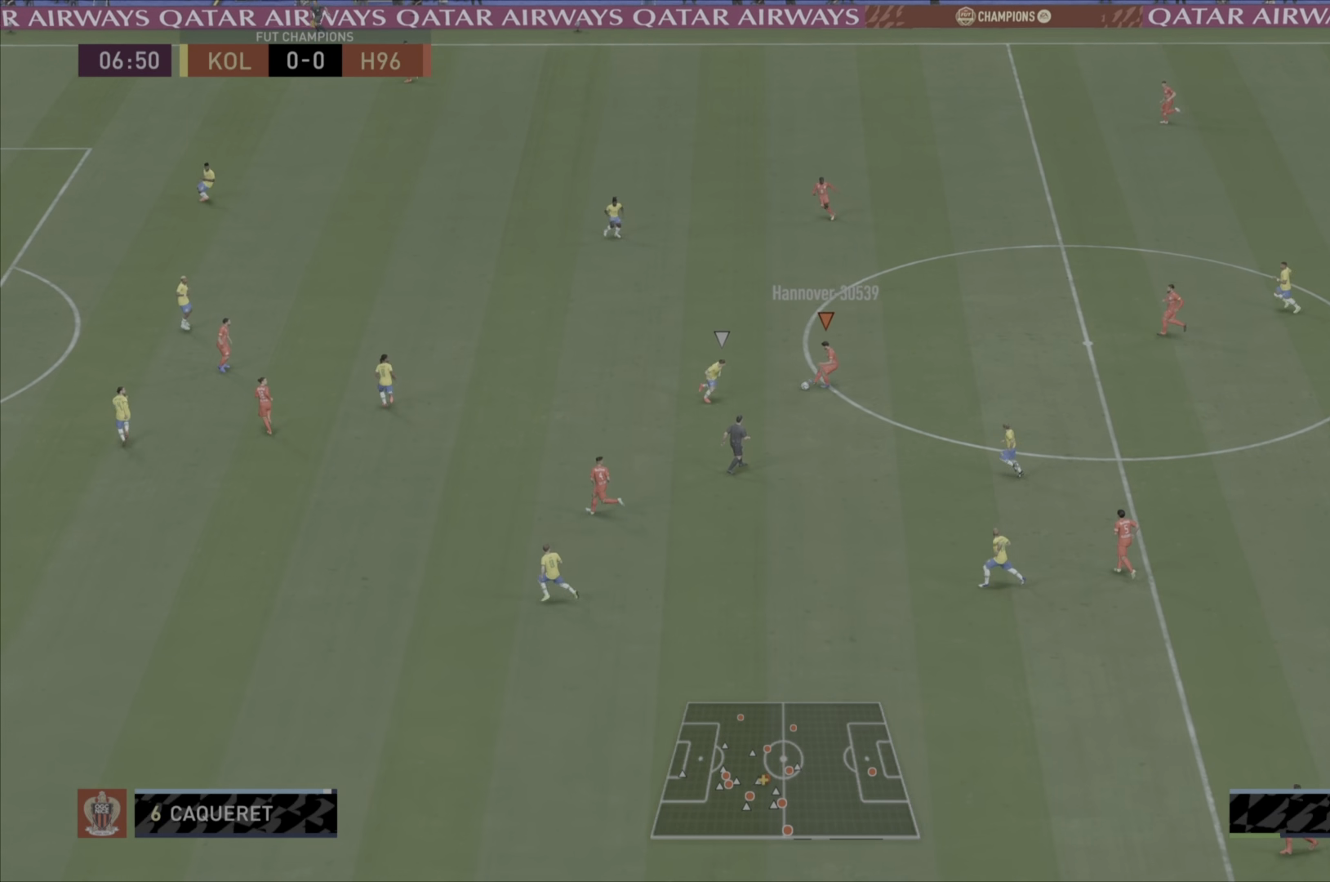
{"buttons": [], "left_stick": "center", "right_stick": "center", "events": [[234, "left_stick", "center"]]}
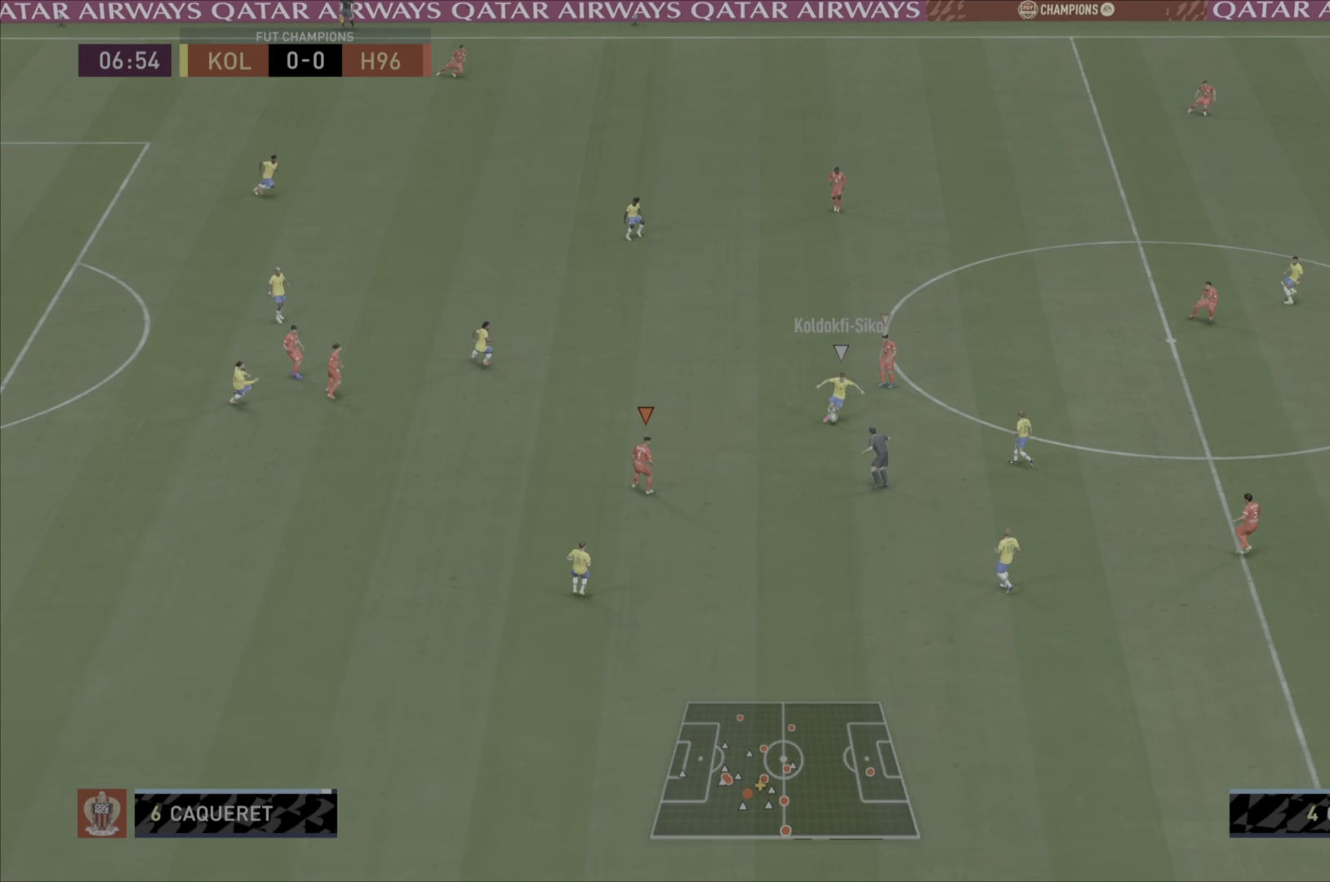
{"buttons": ["R1"], "left_stick": "down-right", "right_stick": "center", "events": [[183, "left_stick", "down"], [317, "R1", "down"], [417, "left_stick", "down-right"]]}
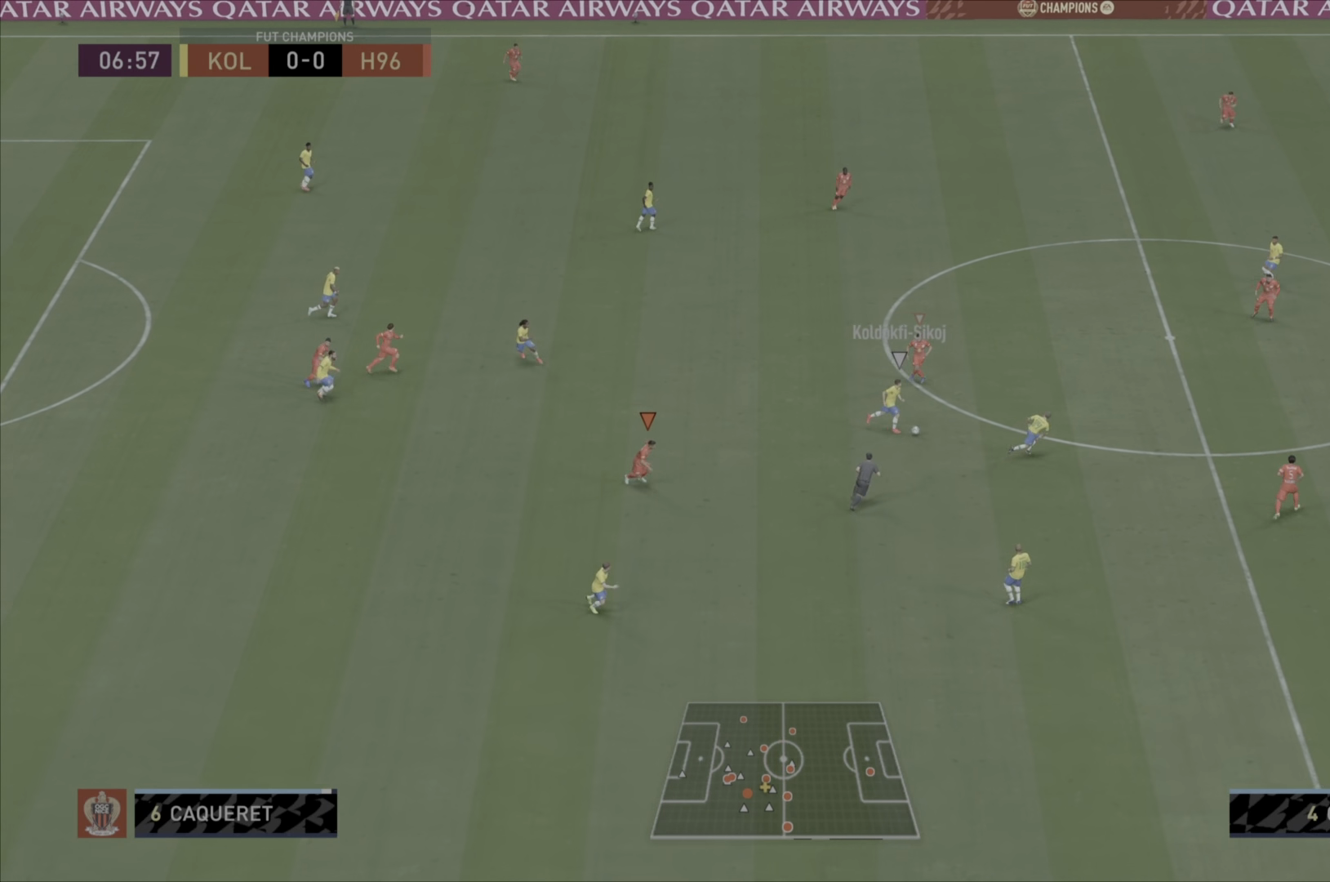
{"buttons": ["R1"], "left_stick": "down-right", "right_stick": "center", "events": [[301, "L1", "down"], [501, "L1", "up"]]}
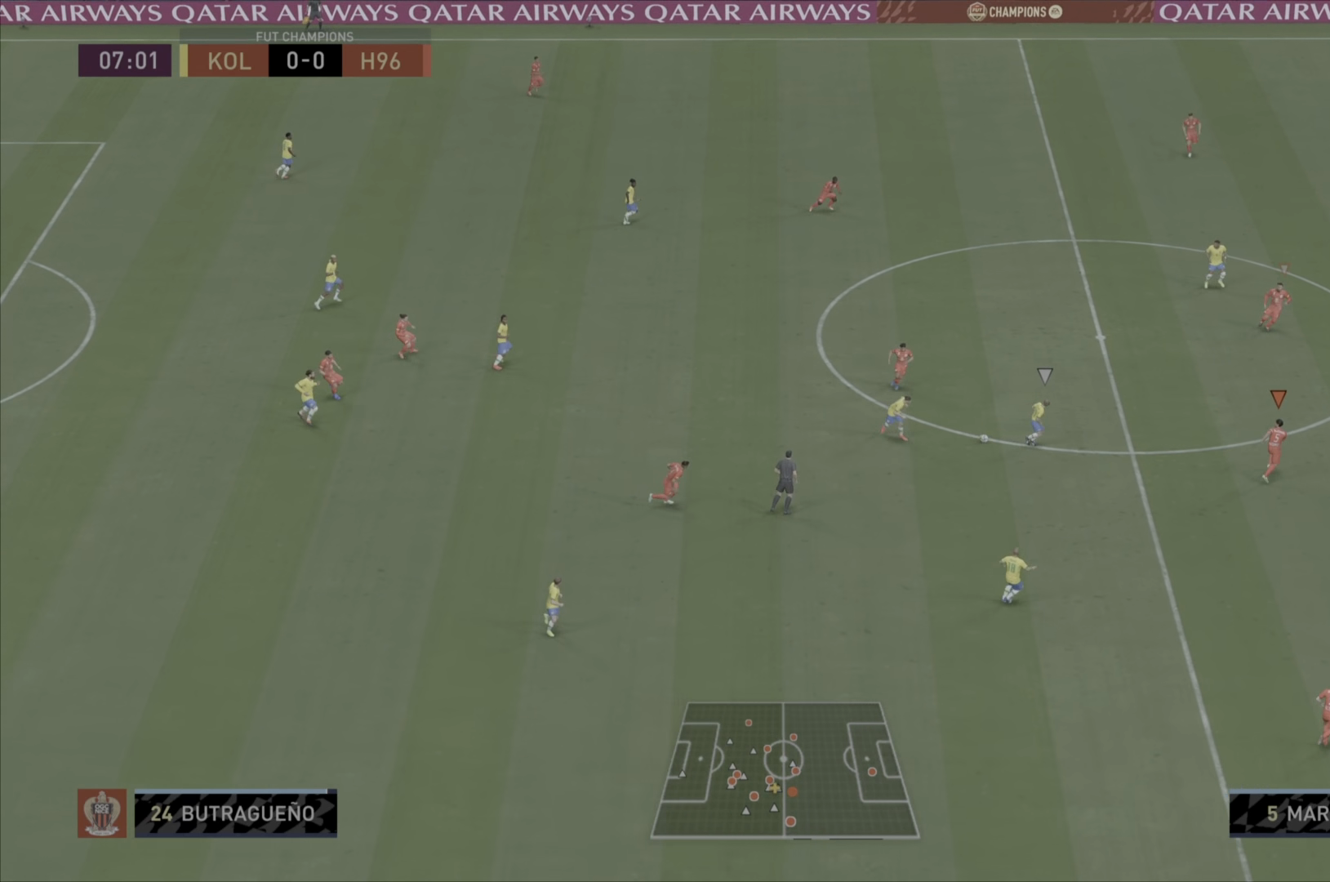
{"buttons": ["R1"], "left_stick": "up", "right_stick": "center", "events": [[334, "left_stick", "right"], [434, "left_stick", "up"]]}
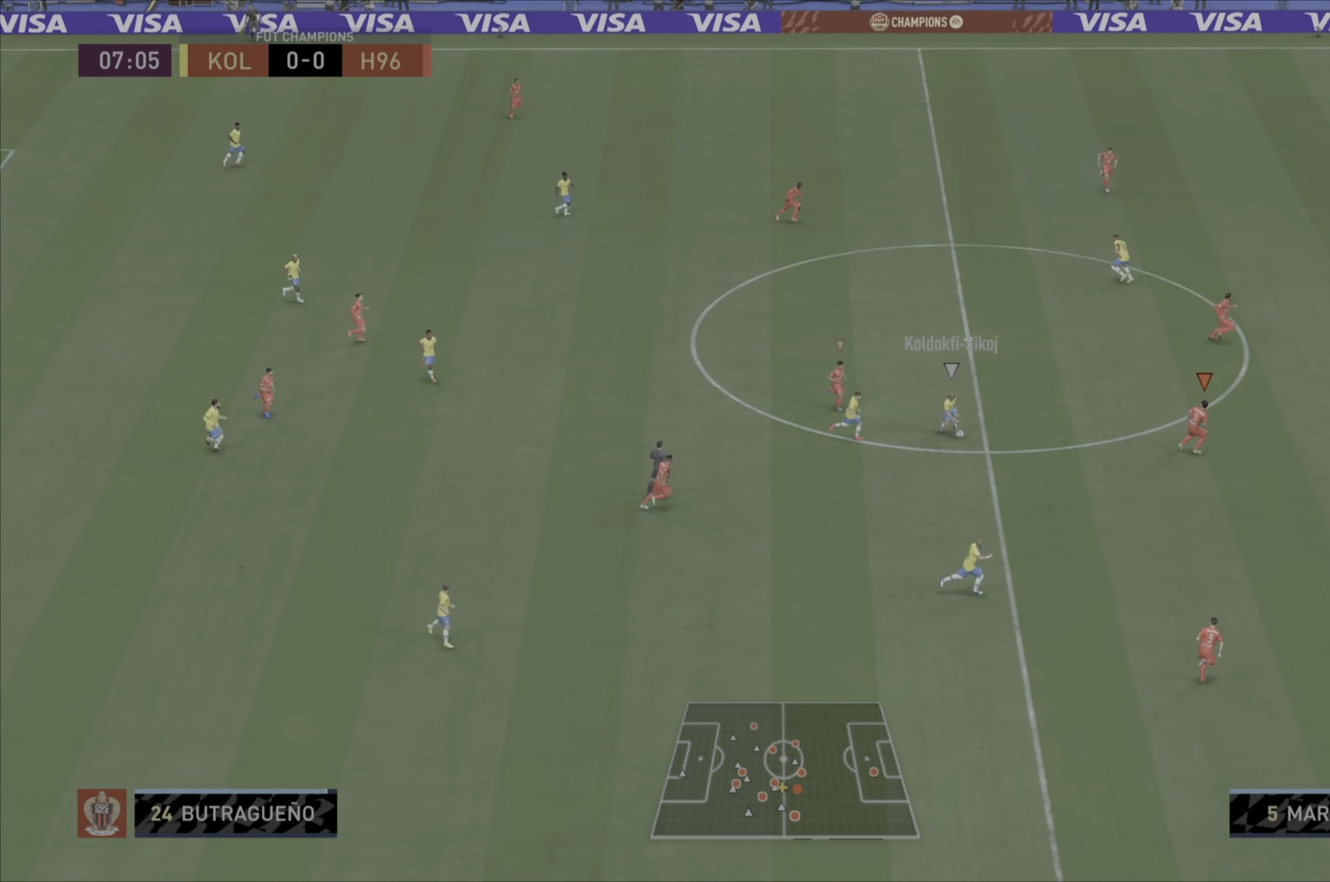
{"buttons": ["L2", "R1"], "left_stick": "down-left", "right_stick": "center", "events": [[50, "L2", "down"], [67, "left_stick", "left"], [401, "left_stick", "down-left"]]}
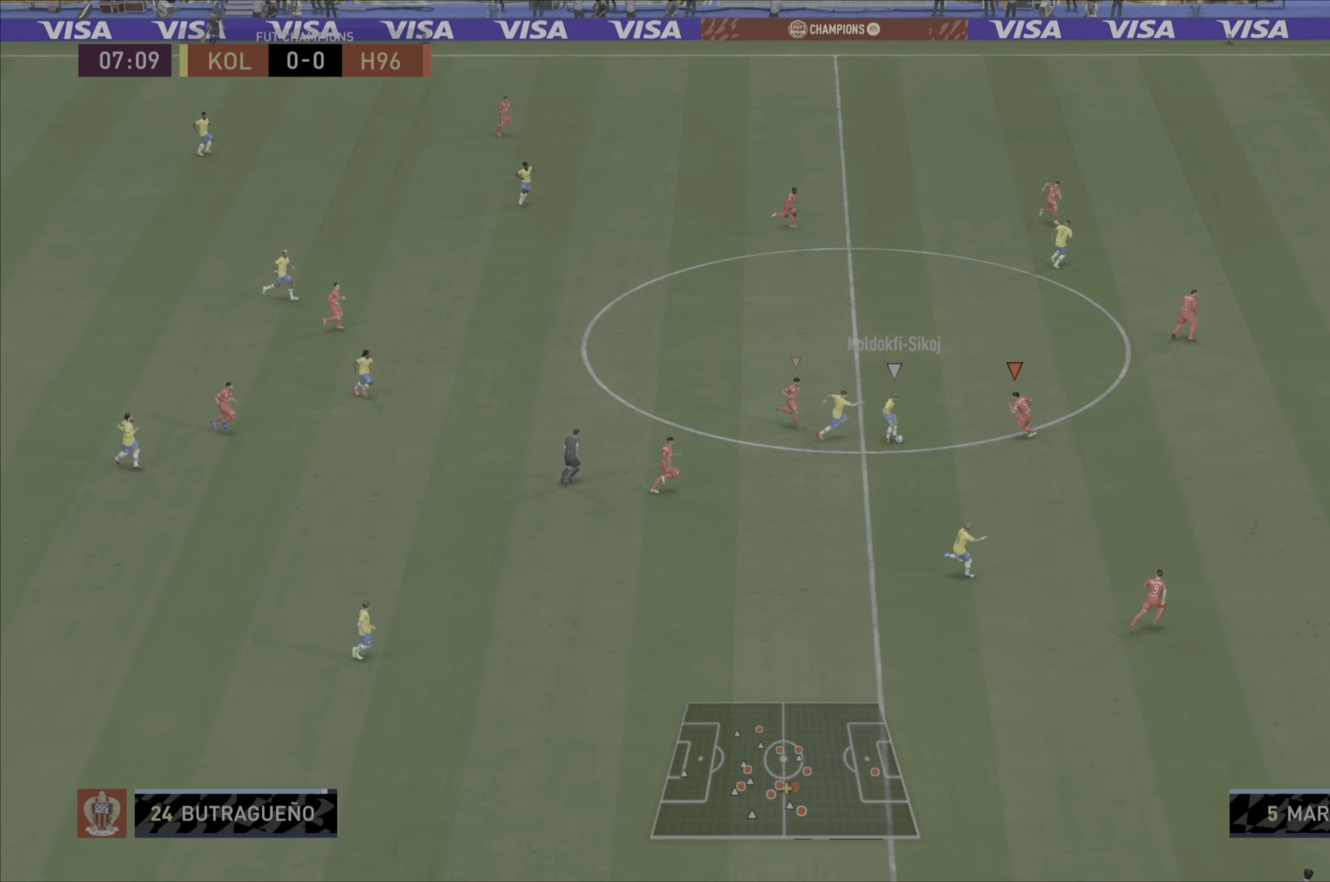
{"buttons": ["CIRCLE", "L2", "R1"], "left_stick": "down", "right_stick": "center"}